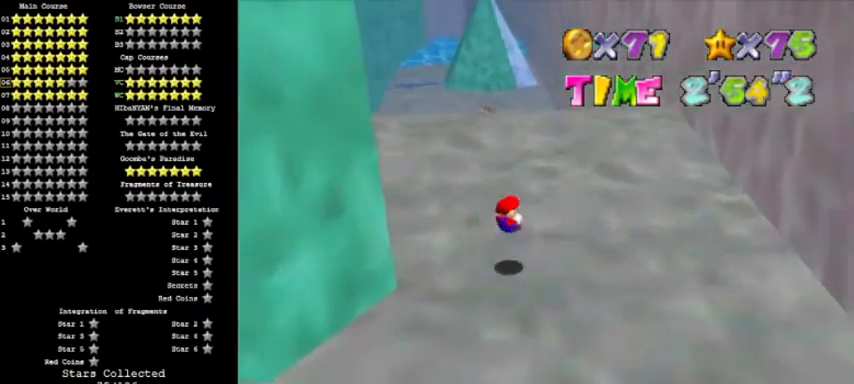
Gameplay with a controller (Nintendo layout); each line is a JSON object with the inputs held at the frame after it. "events" lists button and stick changes between this image and that frame as [ms after this image, input, new state], when the widget could be followed in between. Not read: L3 R3 left_stick.
{"buttons": [], "events": [[134, "DPAD_DOWN", "down"], [301, "DPAD_DOWN", "up"]]}
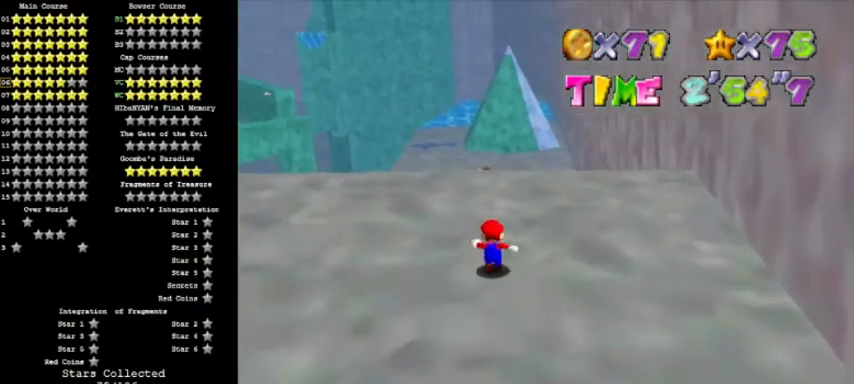
{"buttons": []}
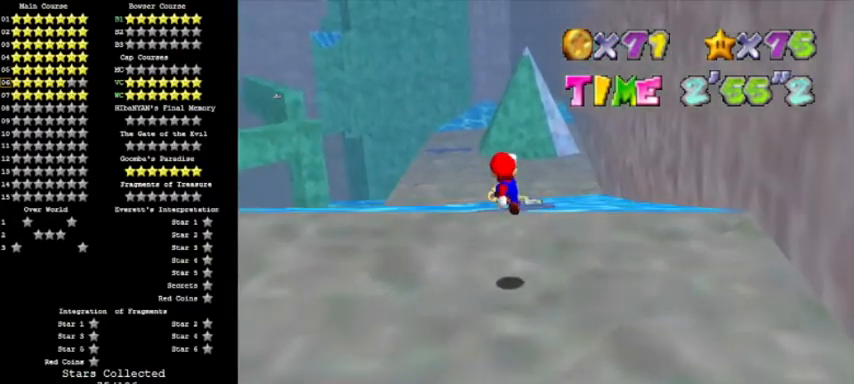
{"buttons": [], "events": [[300, "A", "down"], [400, "A", "up"]]}
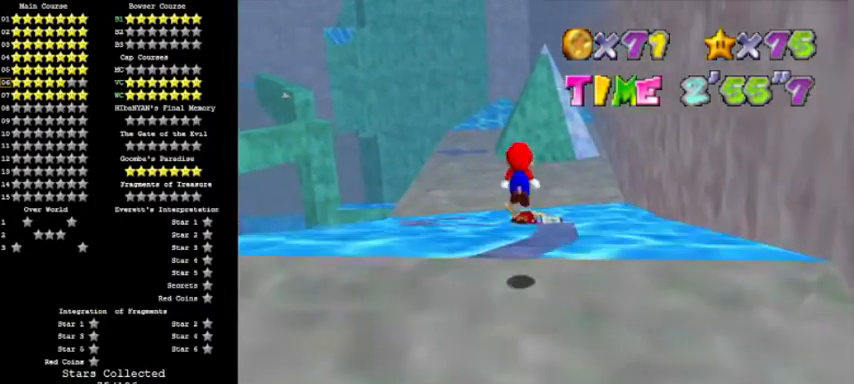
{"buttons": [], "events": [[67, "B", "down"], [134, "B", "up"]]}